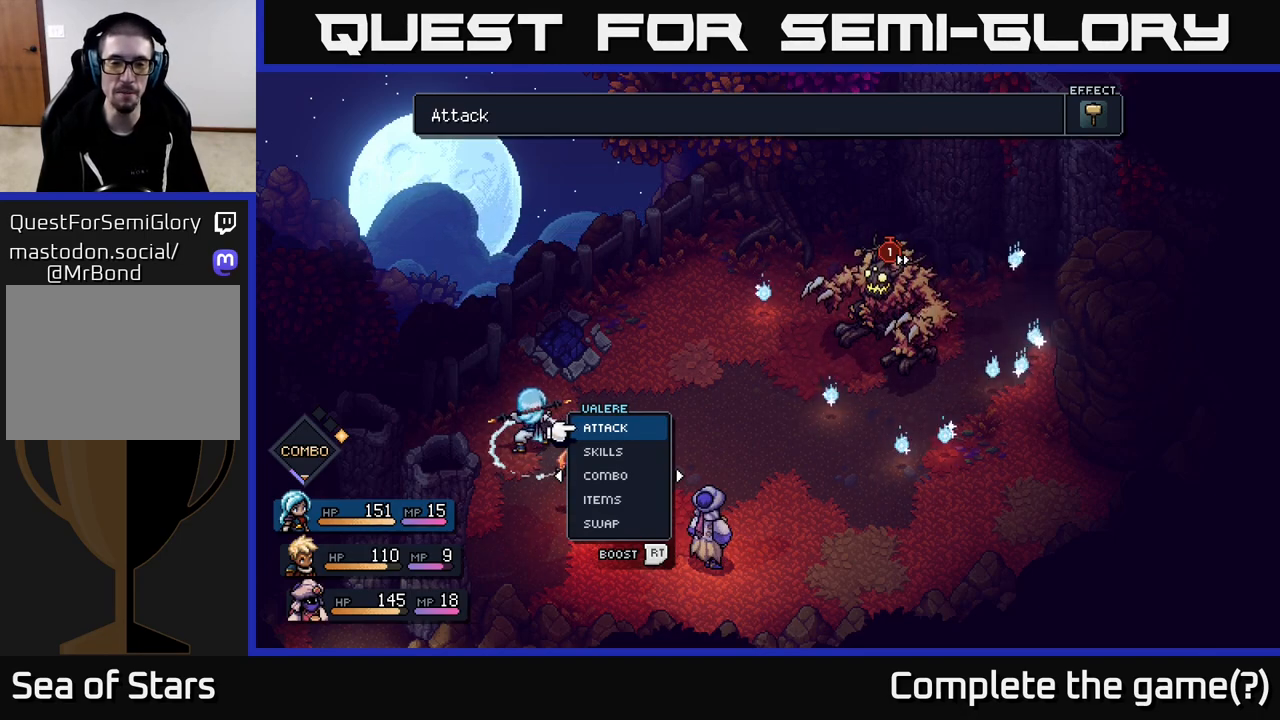
Gameplay with a controller (Xbox layout); each line is a JSON object with the inputs held at the frame after it. "events" lists button and stick changes between this image and that frame as [ms after this image, input, new state], when the widget could be followed in between.
{"buttons": [], "left_stick": "right", "right_stick": "center", "events": [[333, "left_stick", "right"]]}
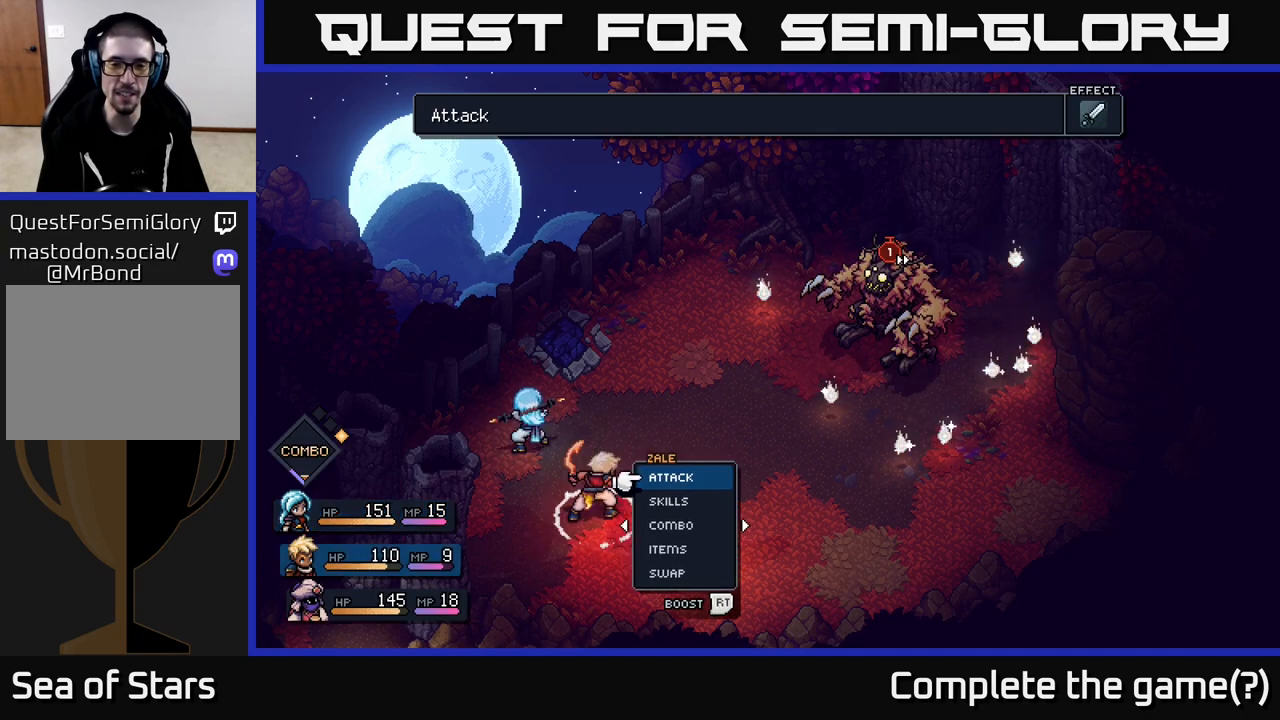
{"buttons": [], "left_stick": "up", "right_stick": "center", "events": [[67, "left_stick", "center"], [400, "left_stick", "up"]]}
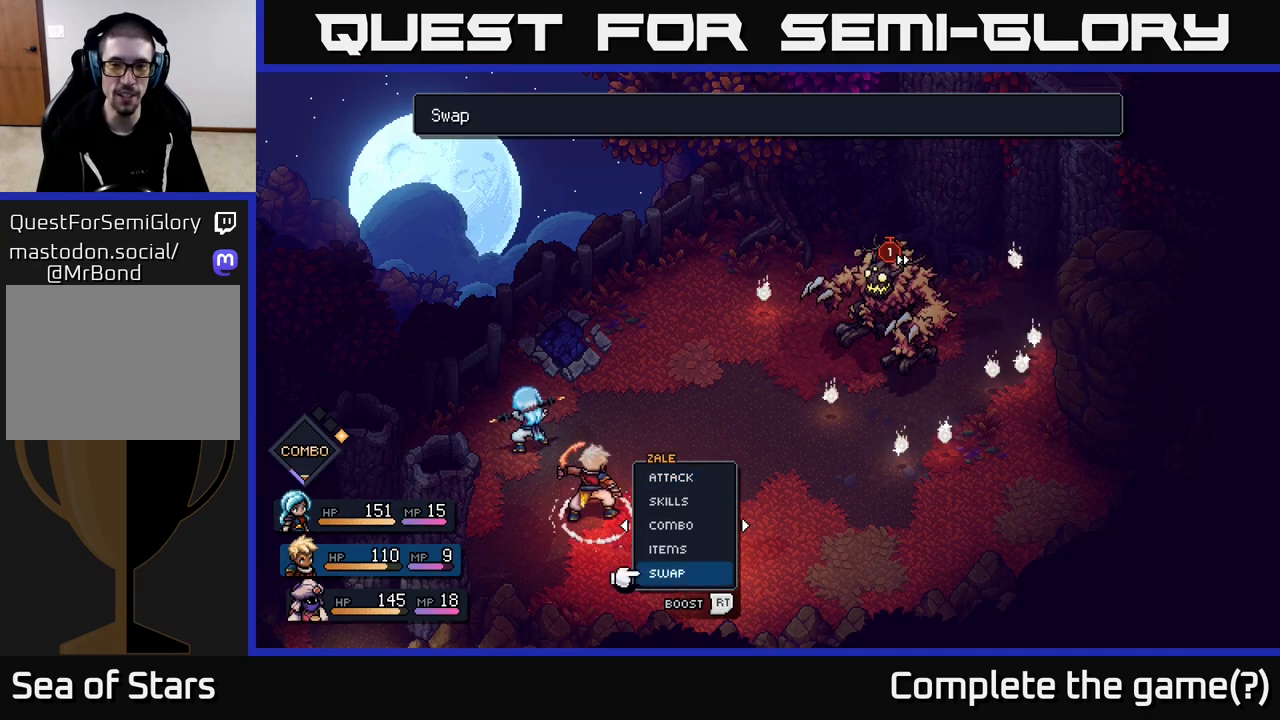
{"buttons": [], "left_stick": "left", "right_stick": "center", "events": [[117, "left_stick", "center"], [450, "left_stick", "left"]]}
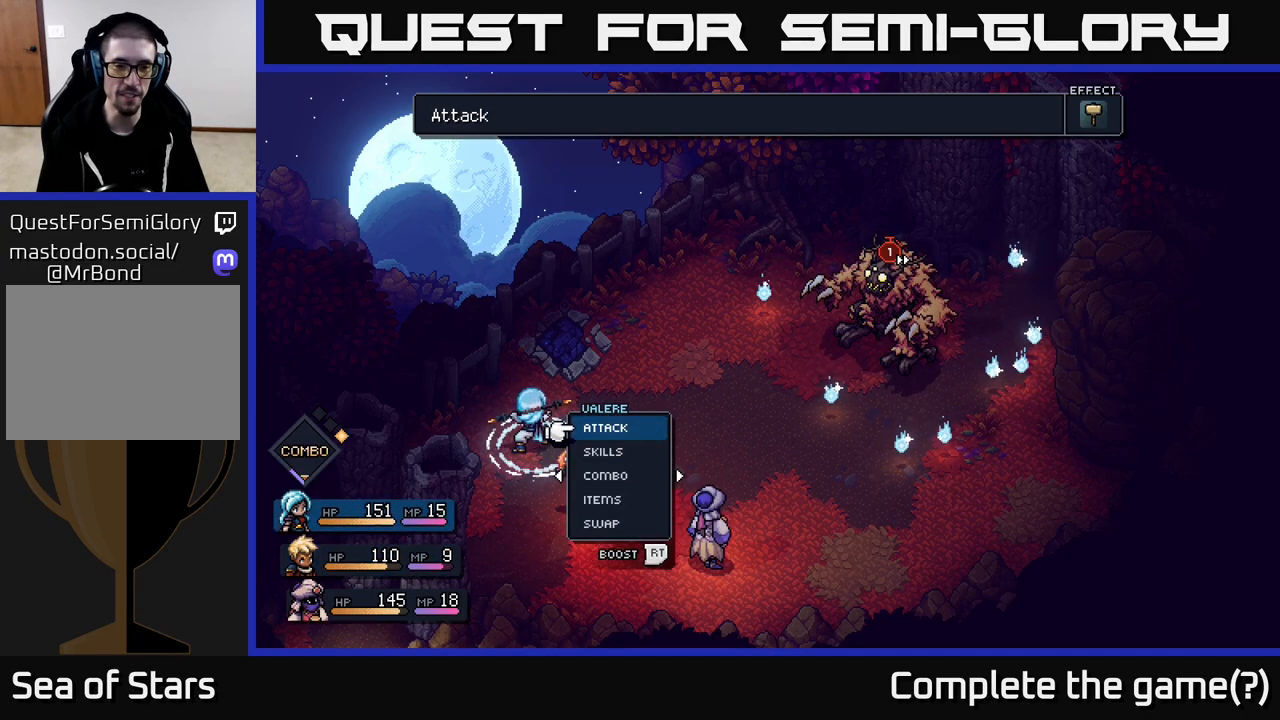
{"buttons": [], "left_stick": "center", "right_stick": "center", "events": [[150, "left_stick", "center"]]}
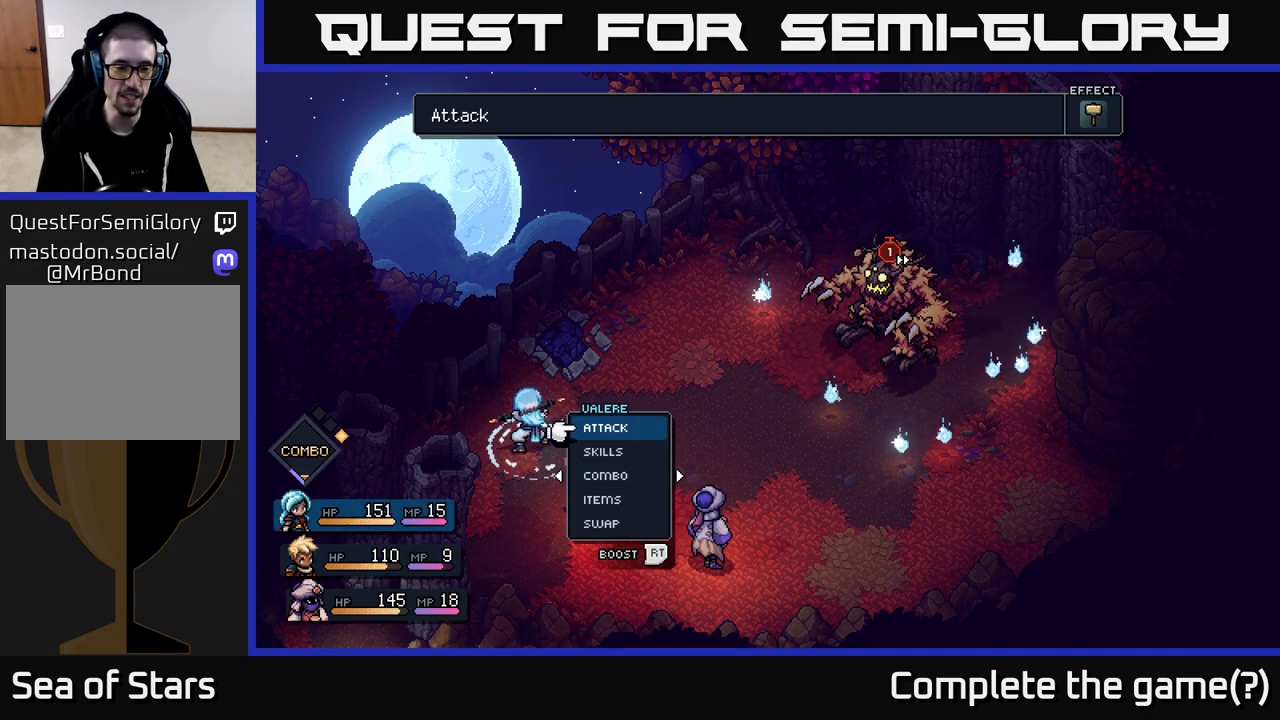
{"buttons": [], "left_stick": "center", "right_stick": "center", "events": [[183, "left_stick", "down"], [383, "left_stick", "center"]]}
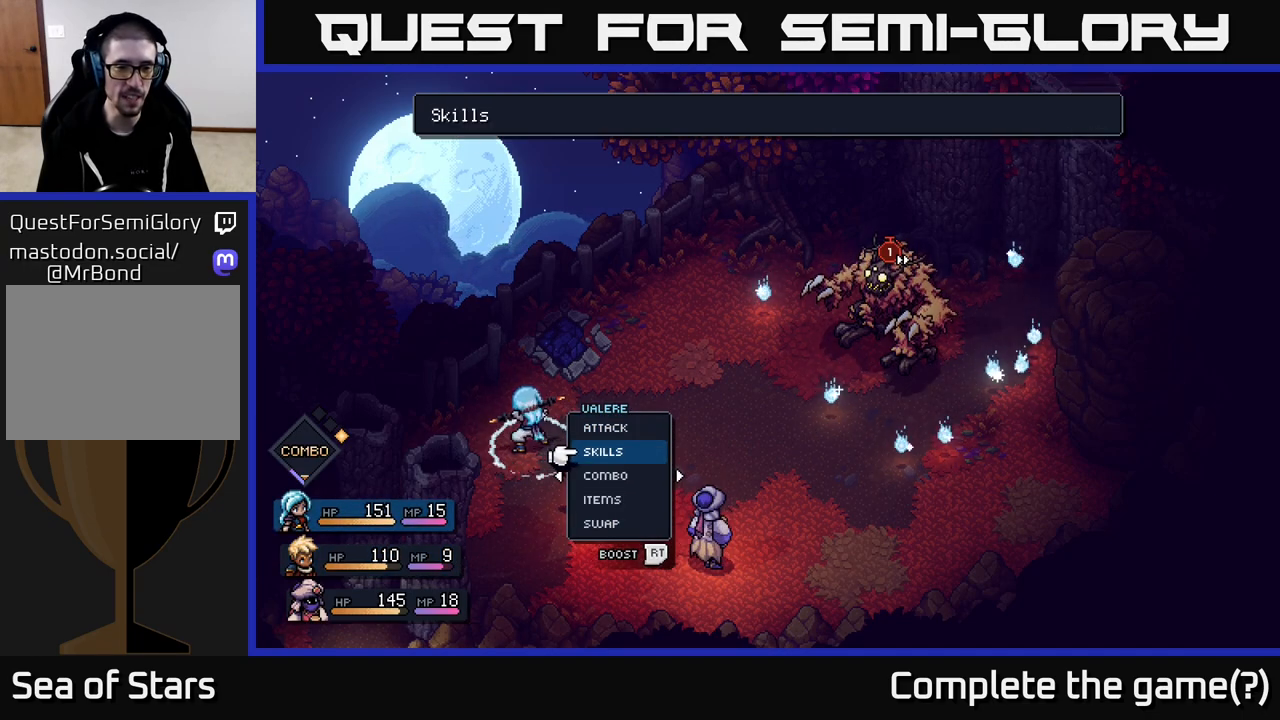
{"buttons": [], "left_stick": "center", "right_stick": "center", "events": [[83, "left_stick", "up"], [283, "left_stick", "center"]]}
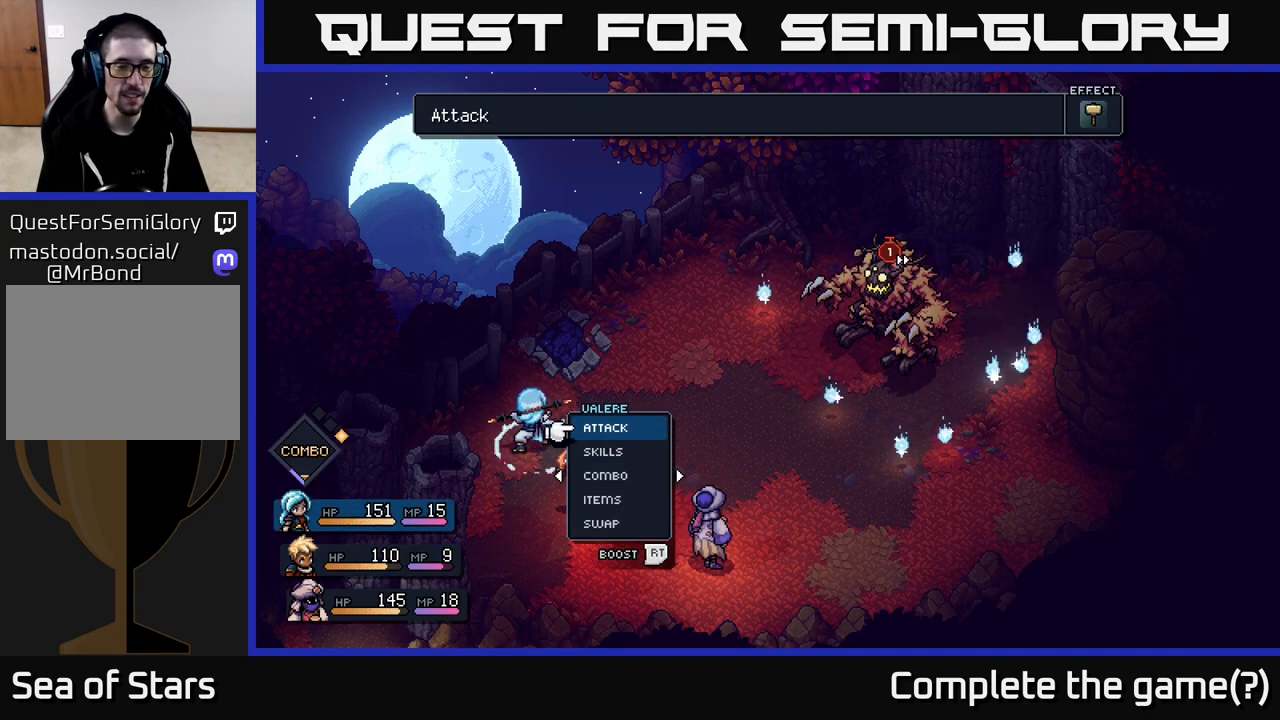
{"buttons": [], "left_stick": "center", "right_stick": "center", "events": [[83, "A", "down"], [183, "A", "up"]]}
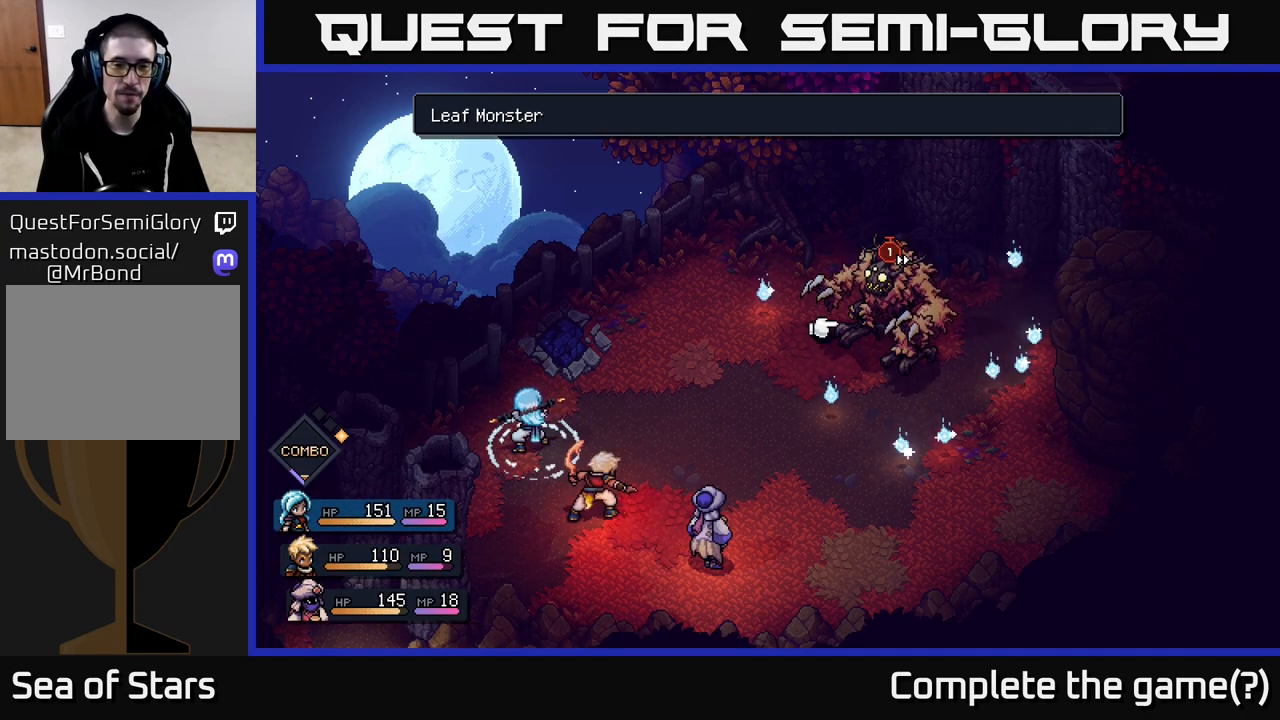
{"buttons": [], "left_stick": "center", "right_stick": "center", "events": []}
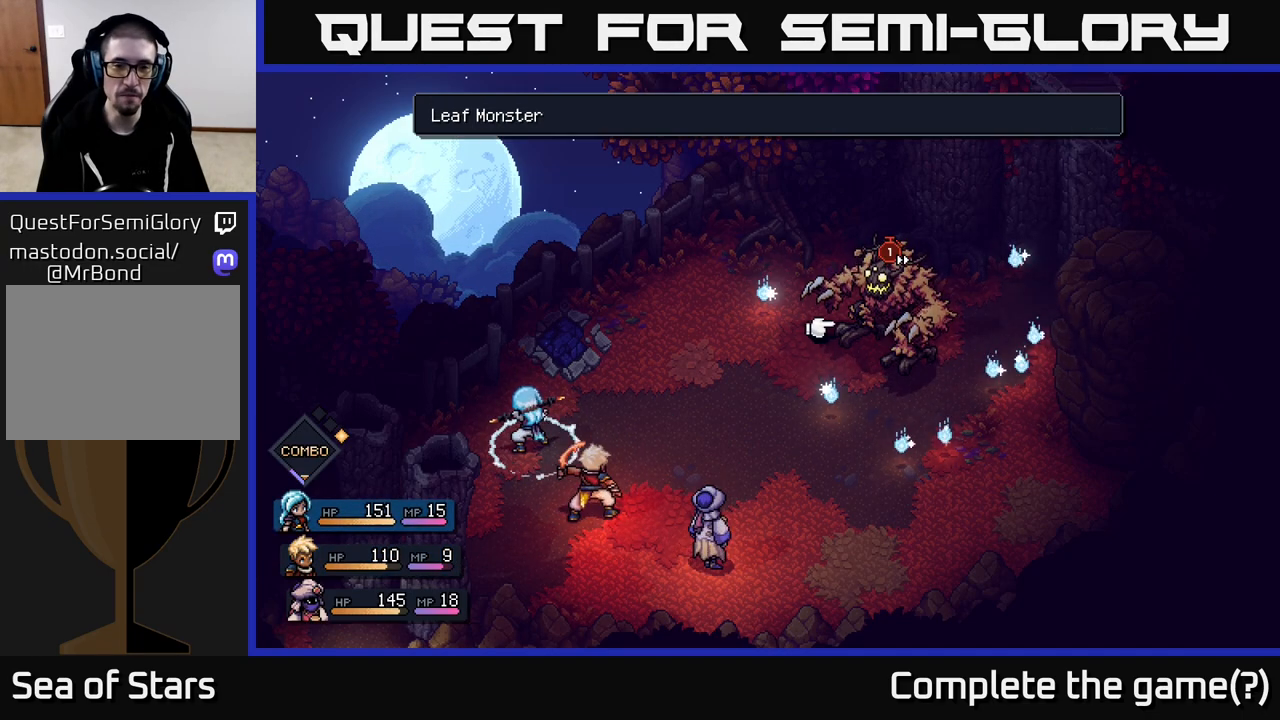
{"buttons": [], "left_stick": "center", "right_stick": "center", "events": [[200, "A", "down"], [250, "A", "up"]]}
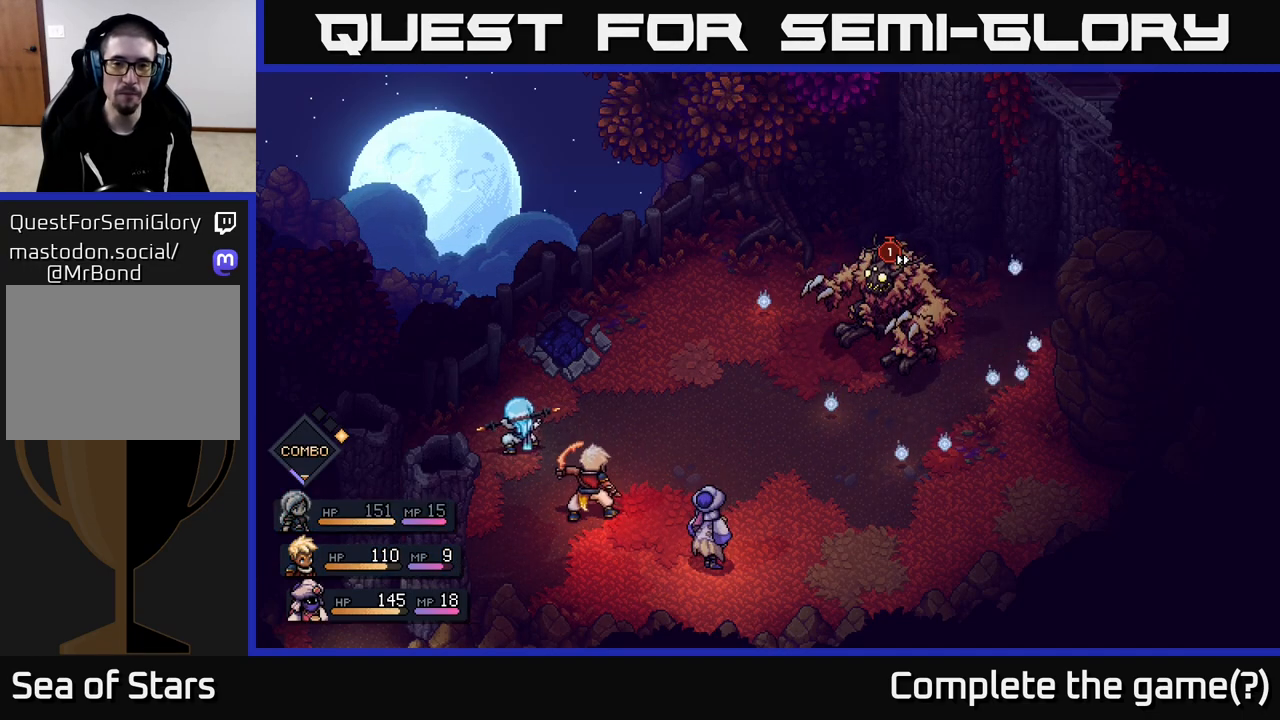
{"buttons": [], "left_stick": "center", "right_stick": "center", "events": []}
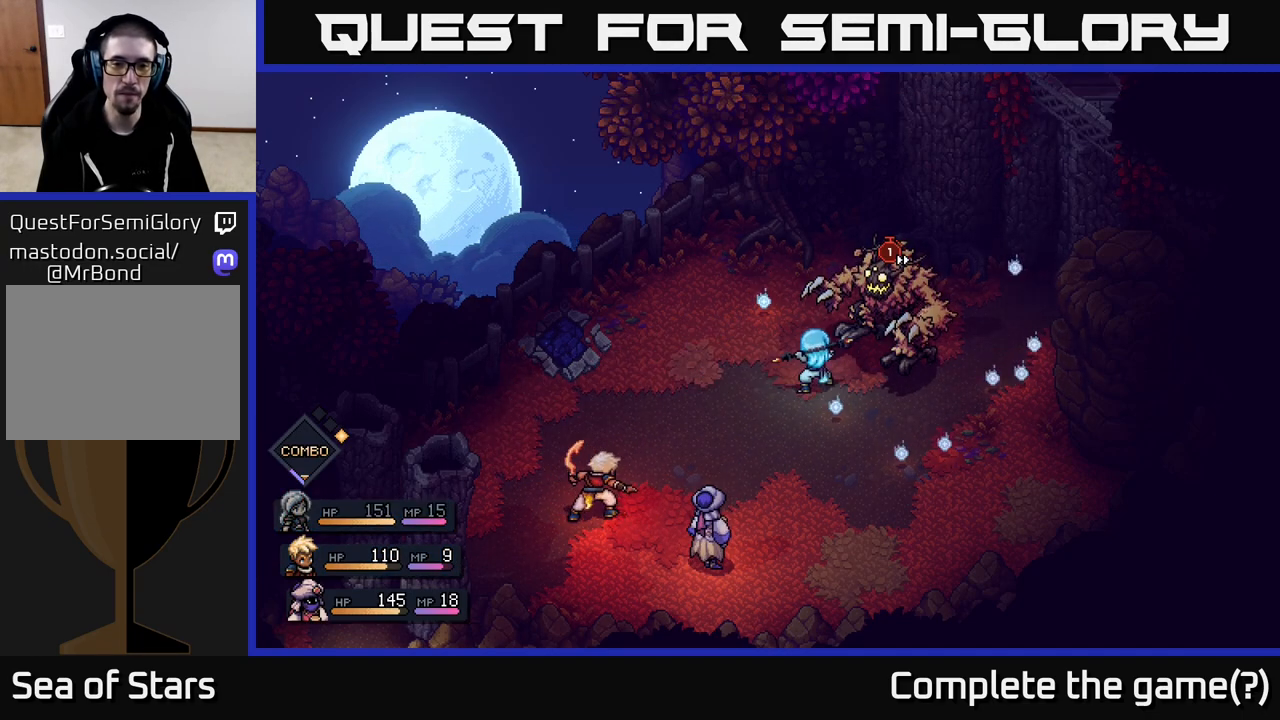
{"buttons": ["A"], "left_stick": "center", "right_stick": "center", "events": [[467, "A", "down"]]}
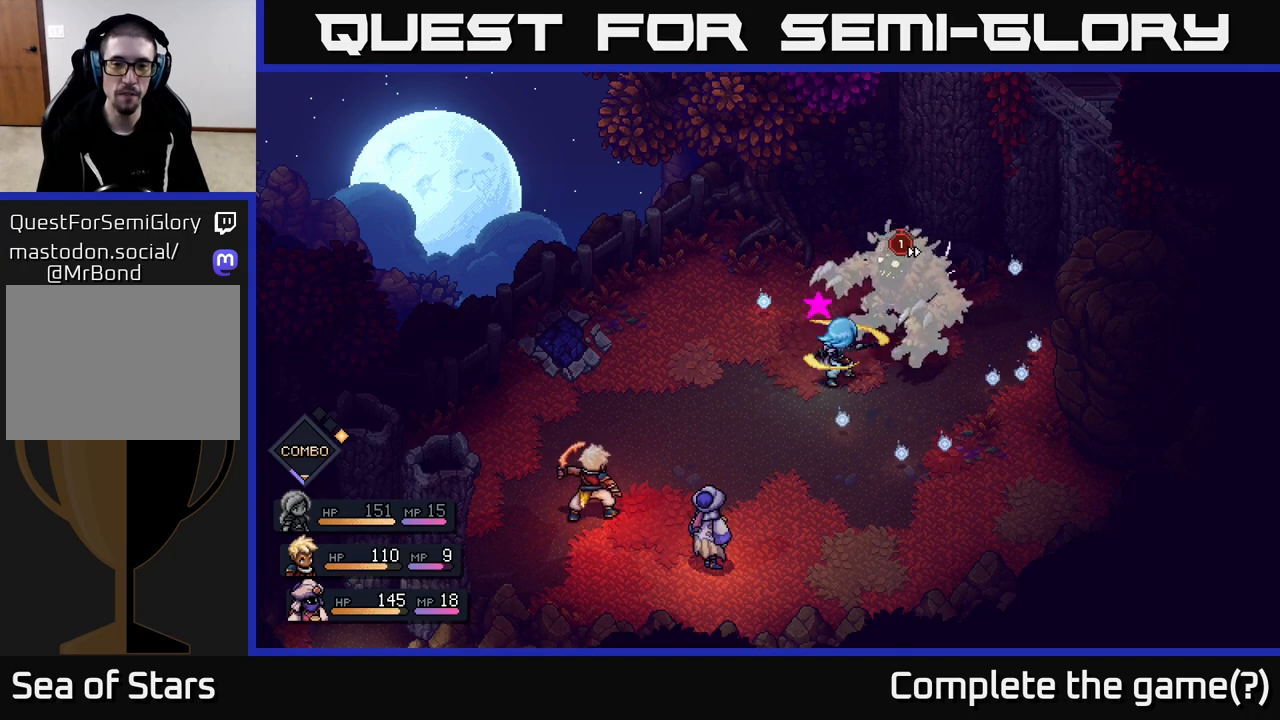
{"buttons": [], "left_stick": "center", "right_stick": "center", "events": [[50, "A", "up"], [417, "A", "down"], [500, "A", "up"]]}
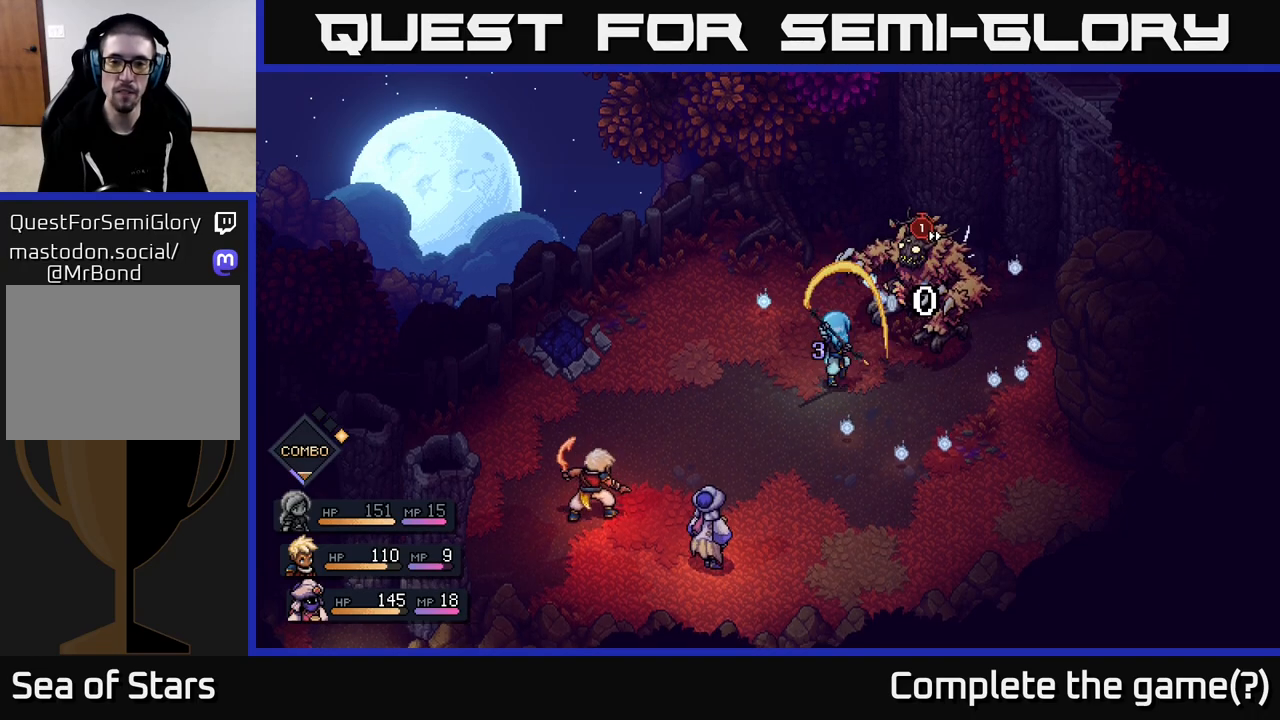
{"buttons": [], "left_stick": "center", "right_stick": "center", "events": []}
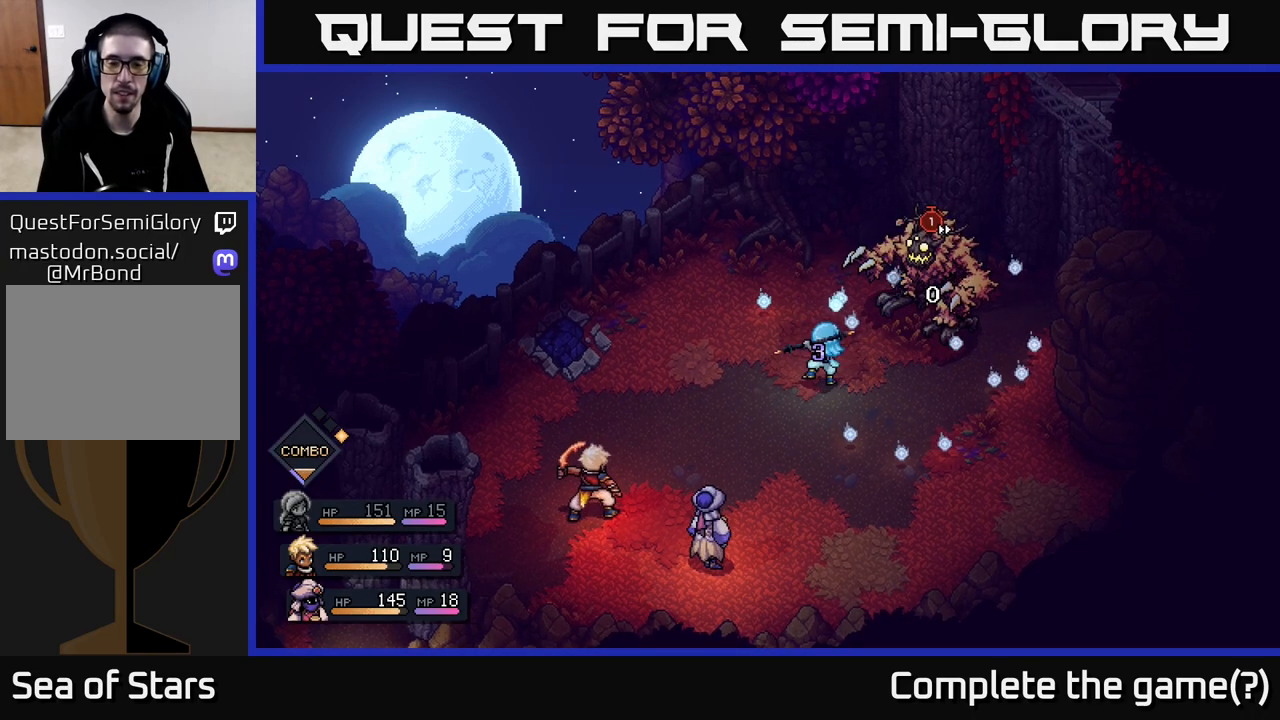
{"buttons": [], "left_stick": "center", "right_stick": "center", "events": []}
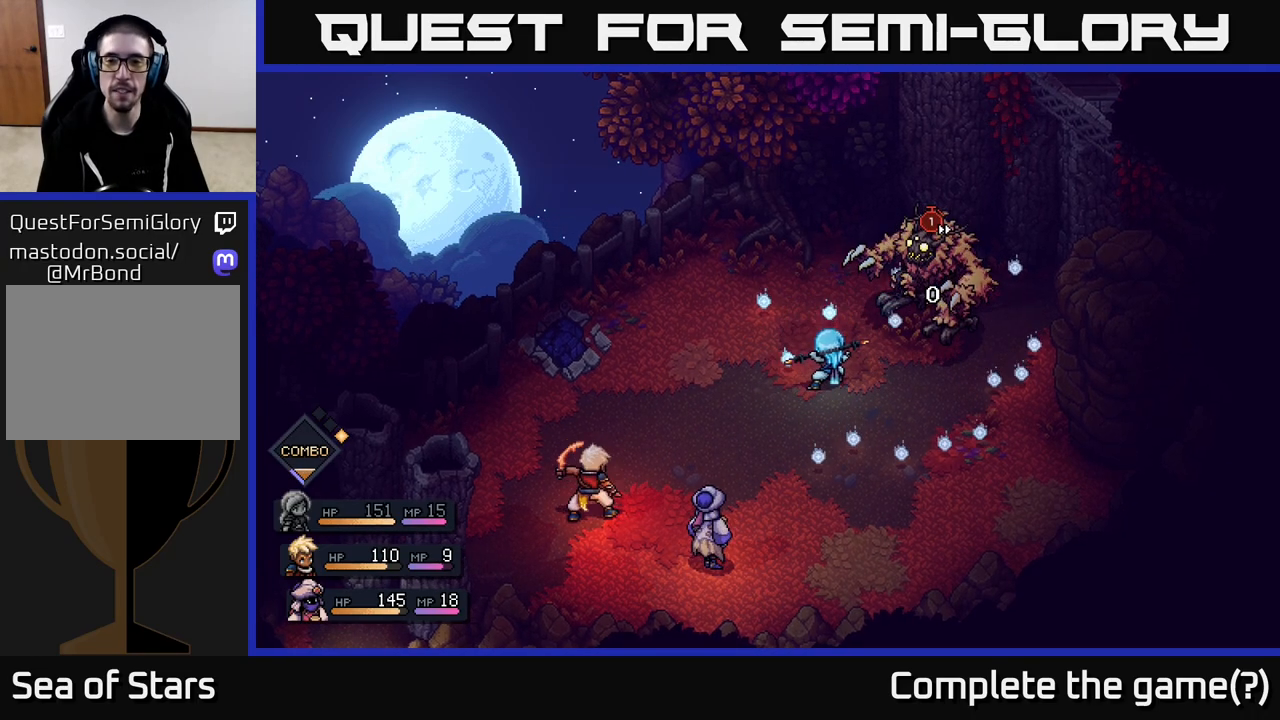
{"buttons": [], "left_stick": "center", "right_stick": "center", "events": []}
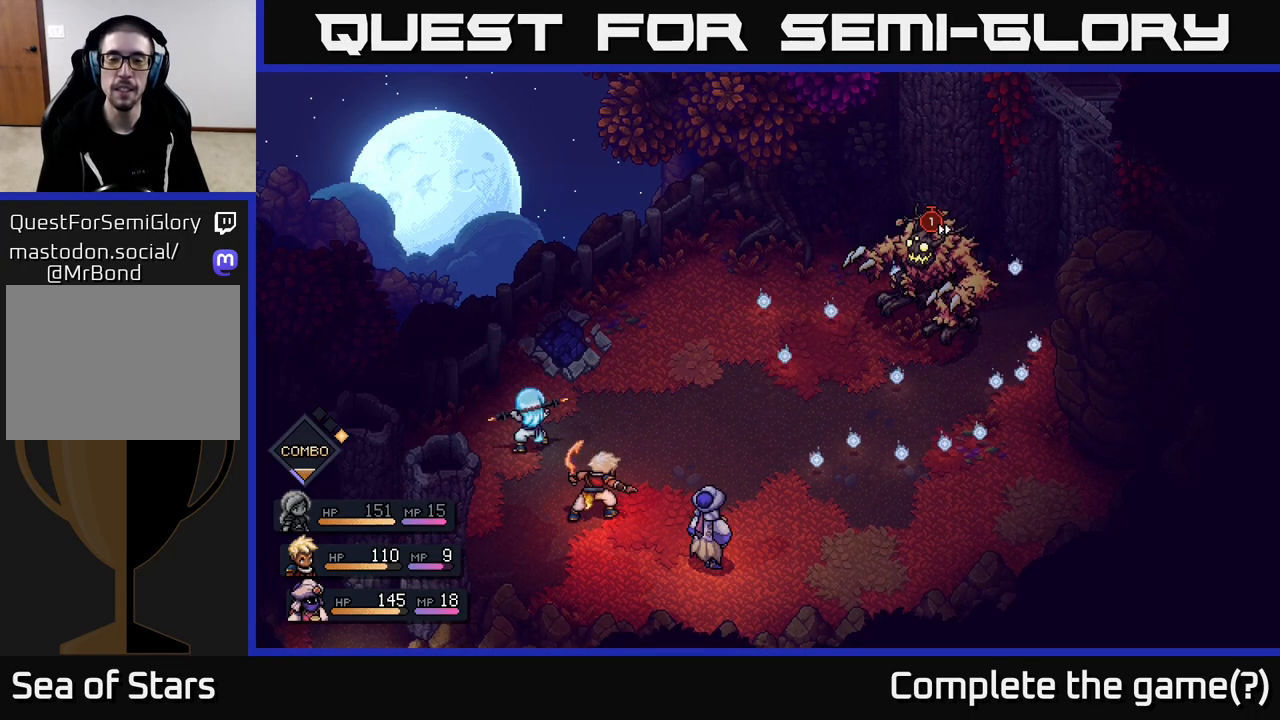
{"buttons": [], "left_stick": "center", "right_stick": "center", "events": []}
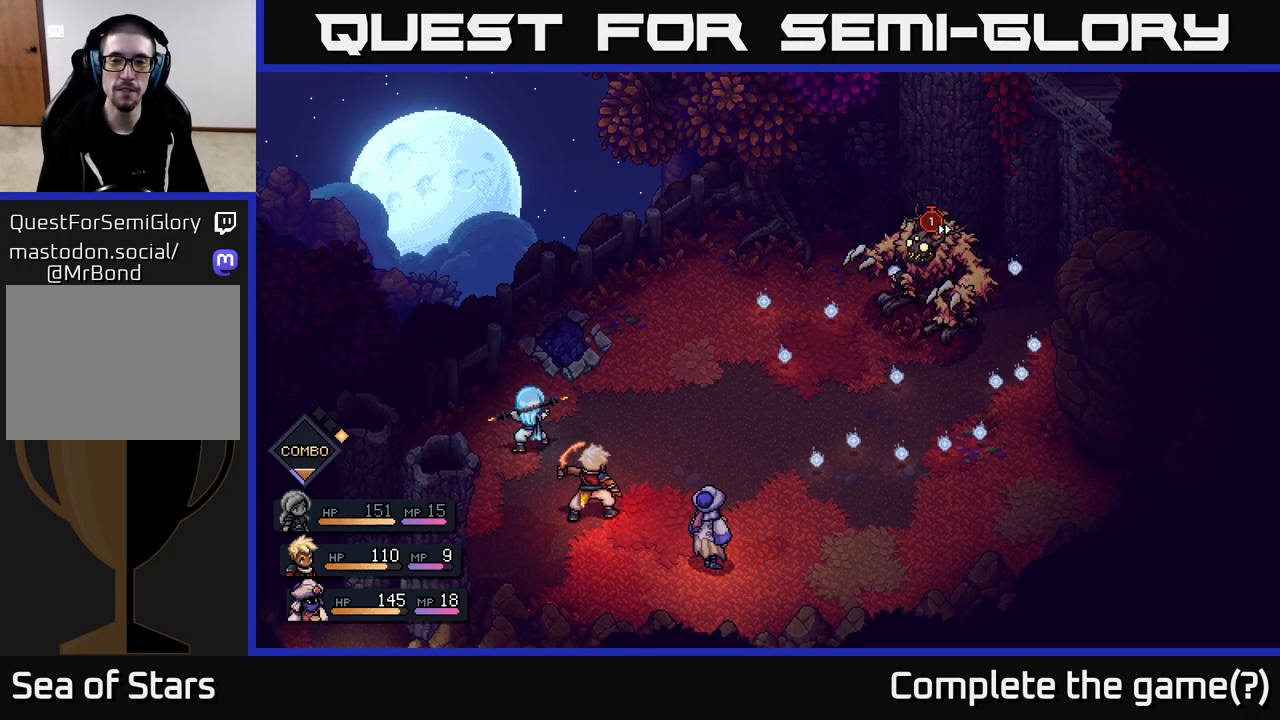
{"buttons": [], "left_stick": "center", "right_stick": "center", "events": []}
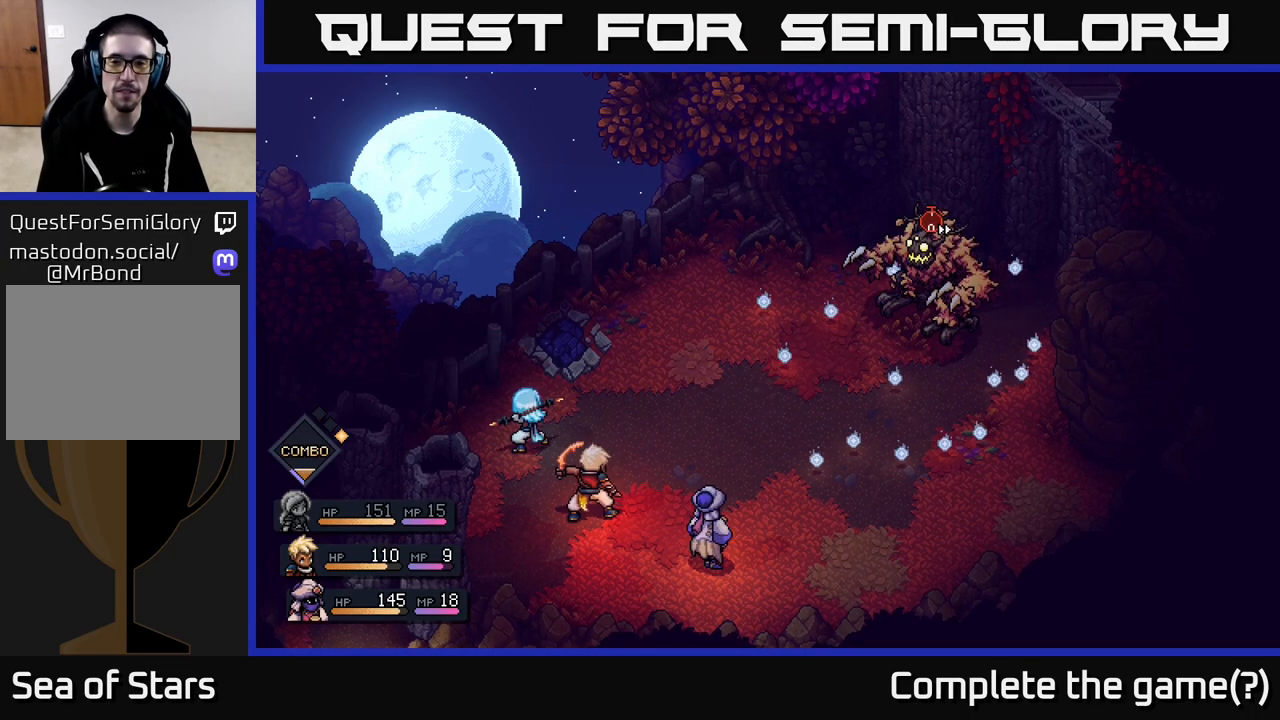
{"buttons": [], "left_stick": "center", "right_stick": "center", "events": []}
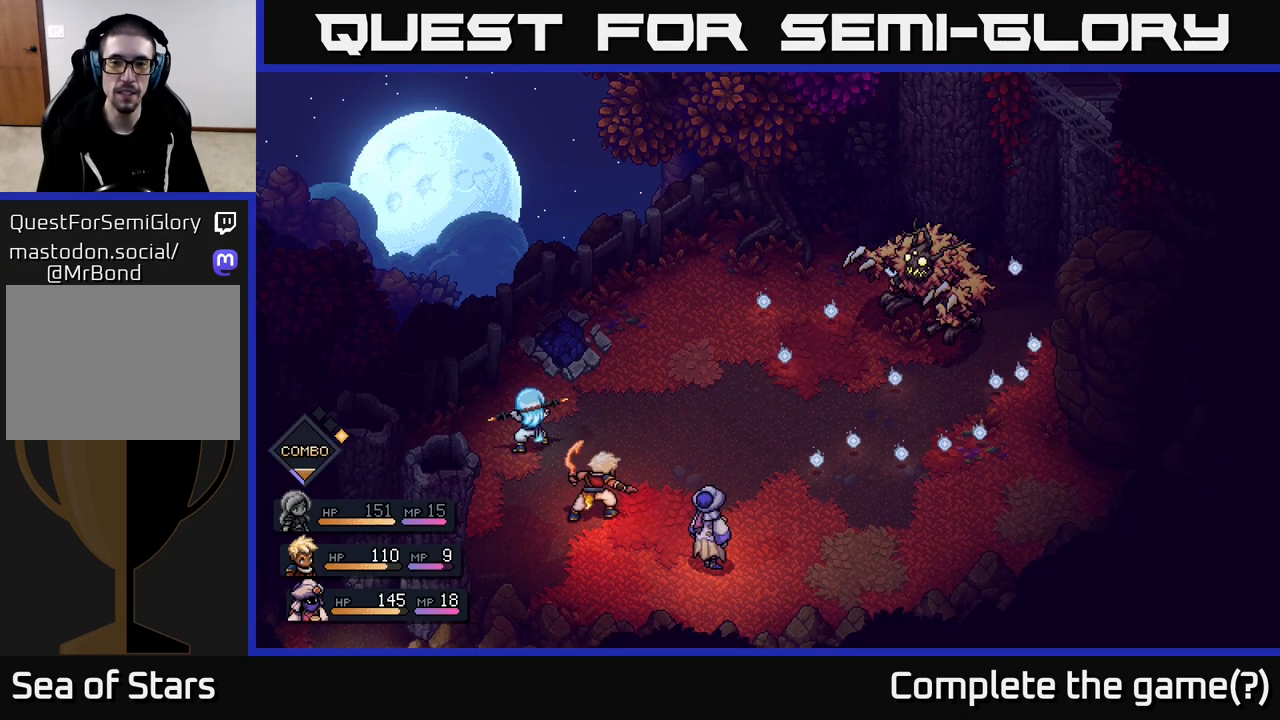
{"buttons": [], "left_stick": "center", "right_stick": "center", "events": []}
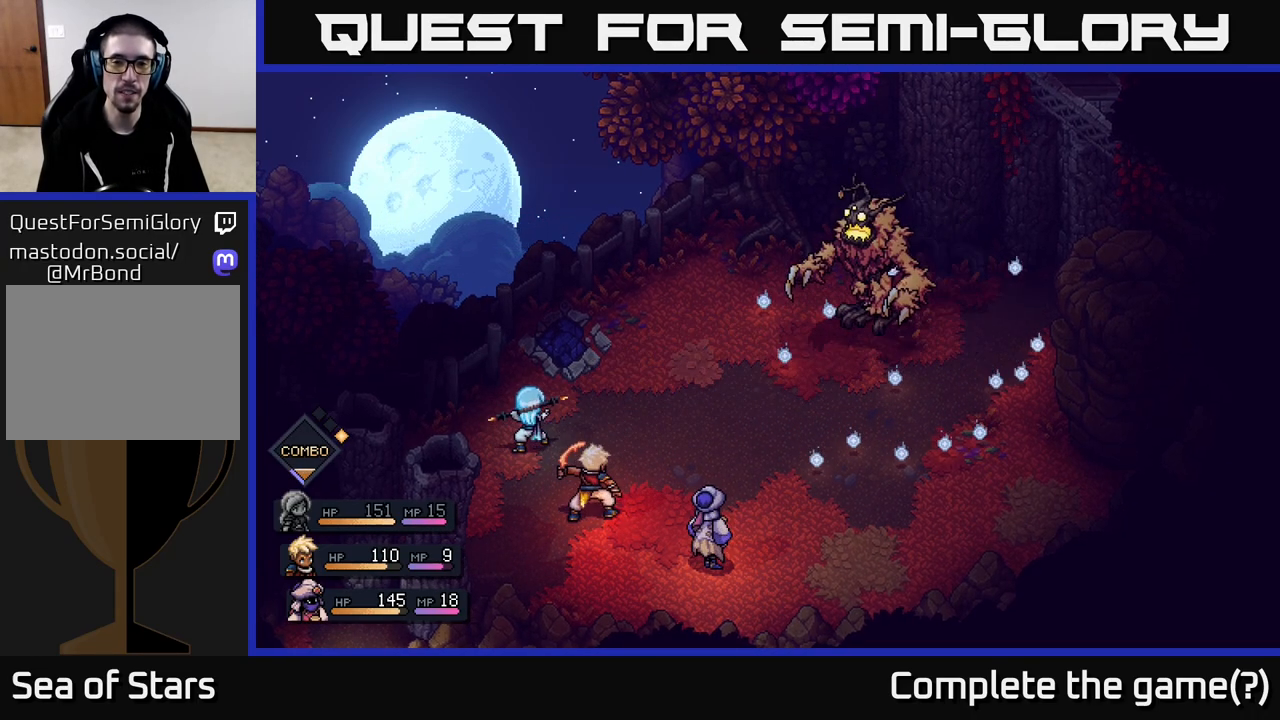
{"buttons": [], "left_stick": "center", "right_stick": "center", "events": []}
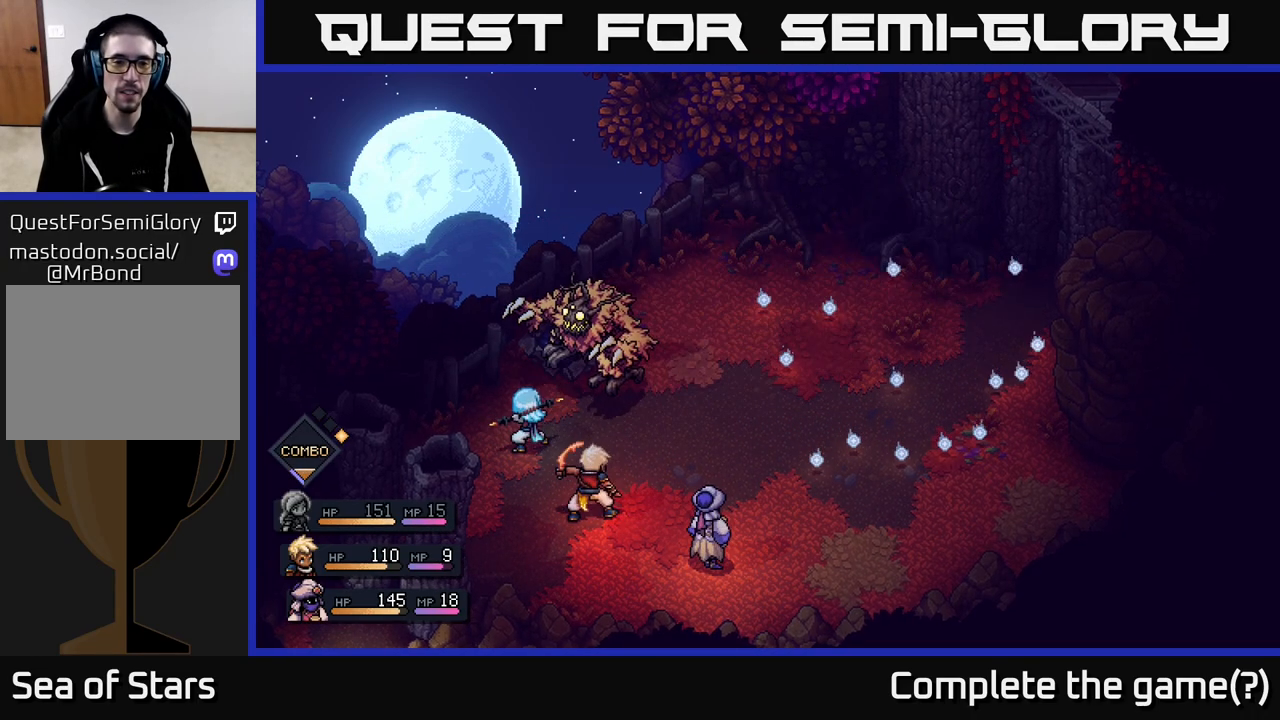
{"buttons": [], "left_stick": "center", "right_stick": "center", "events": []}
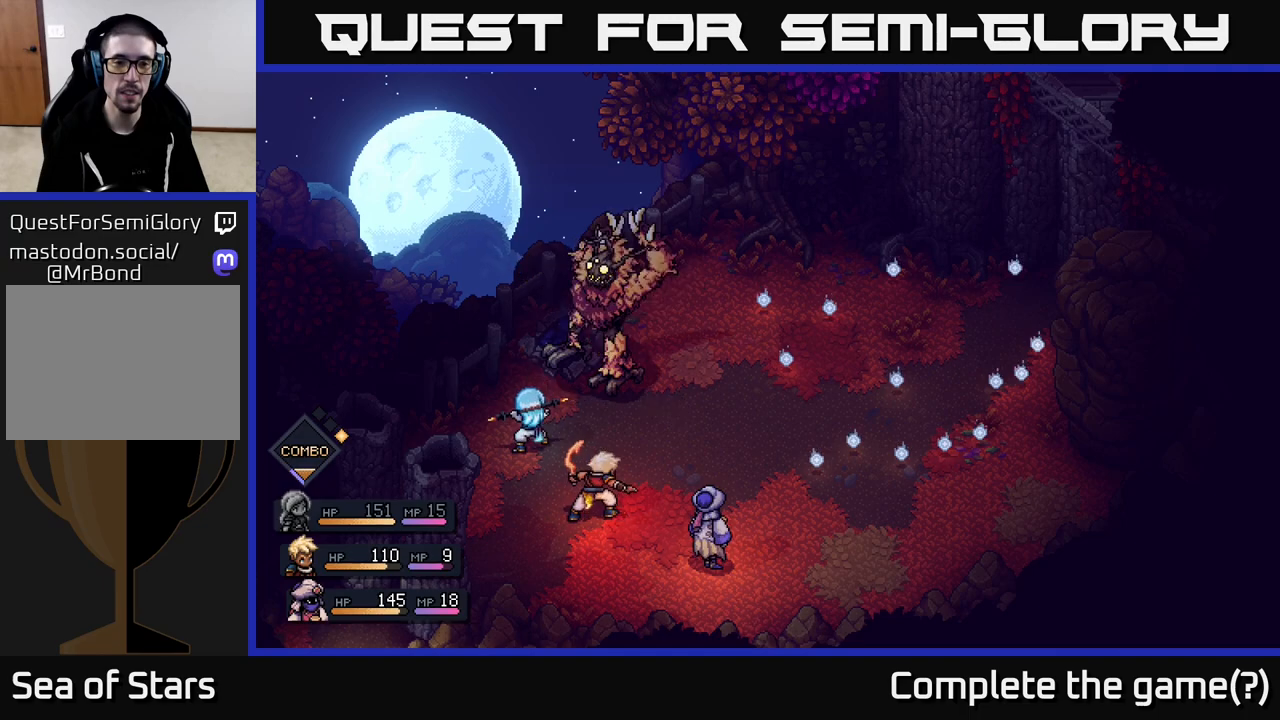
{"buttons": ["A"], "left_stick": "center", "right_stick": "center", "events": [[267, "A", "down"]]}
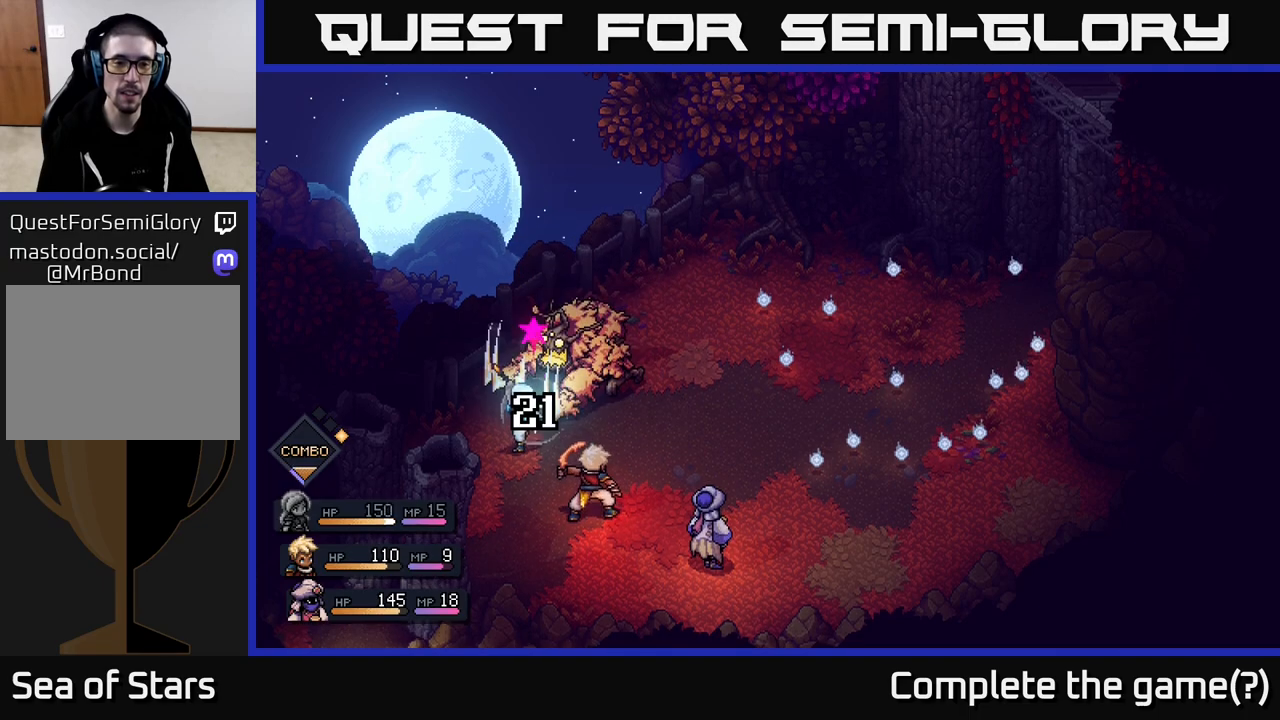
{"buttons": [], "left_stick": "center", "right_stick": "center", "events": [[300, "A", "up"]]}
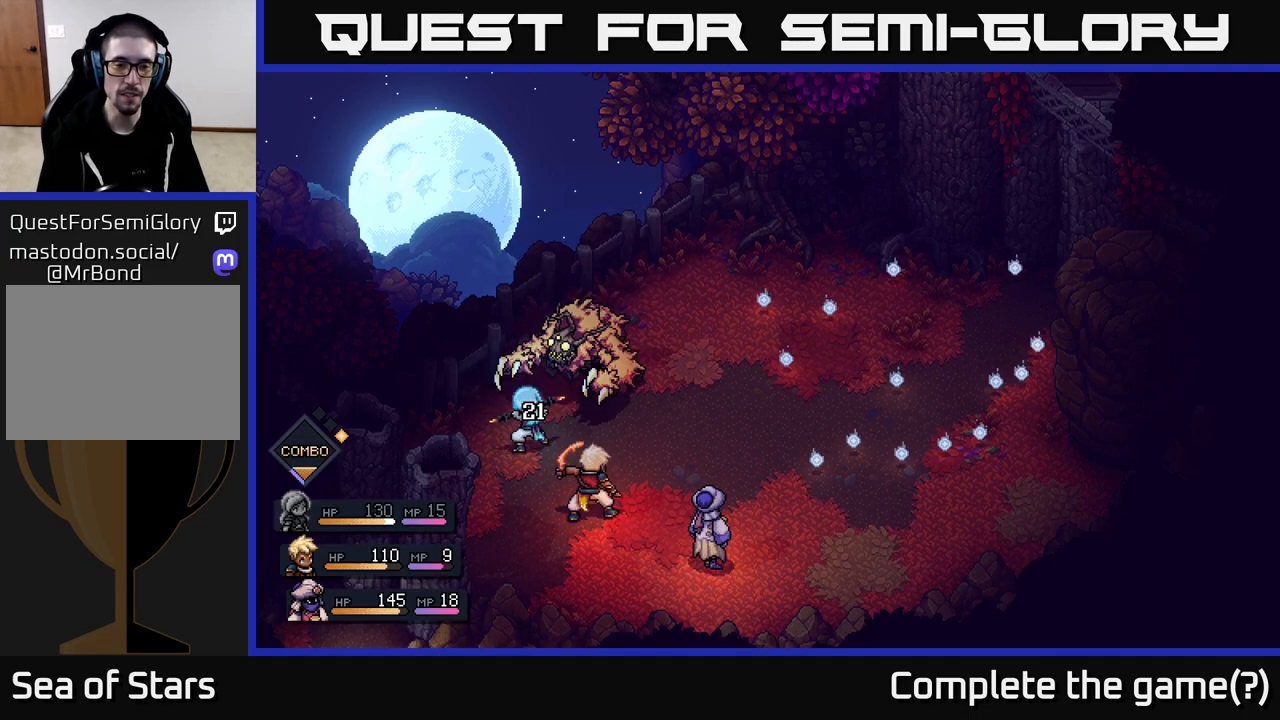
{"buttons": [], "left_stick": "center", "right_stick": "center", "events": []}
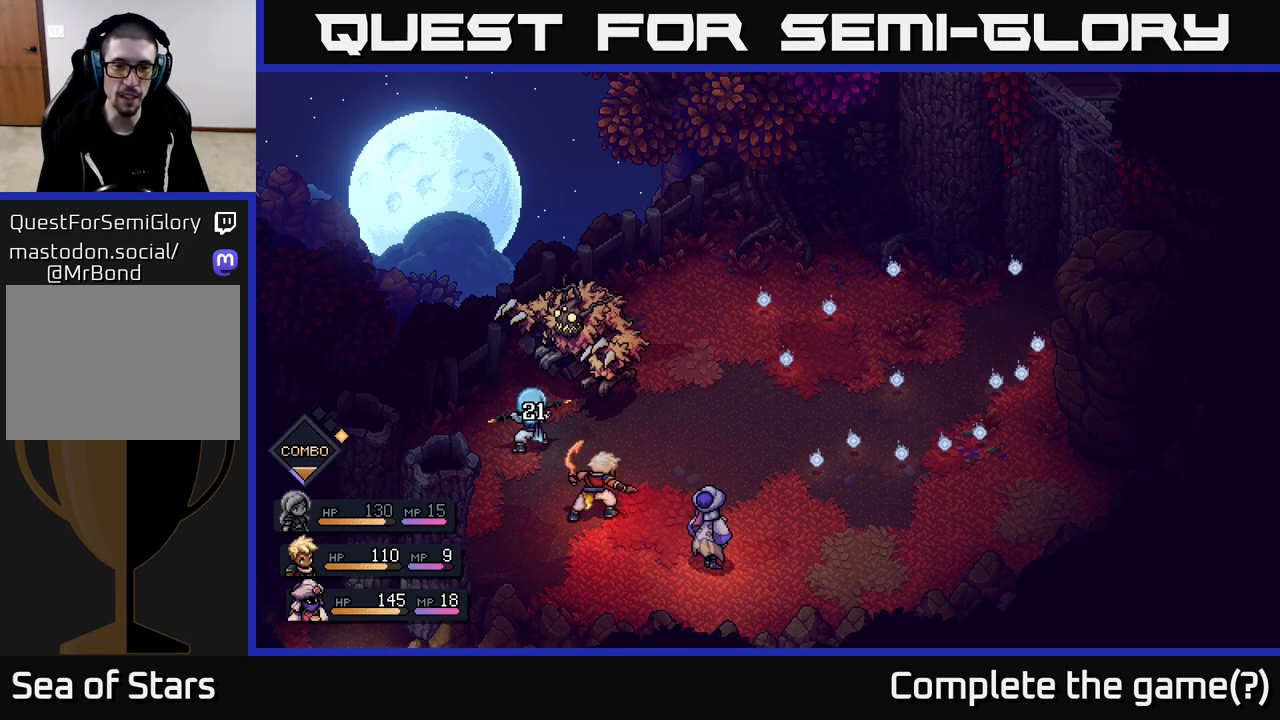
{"buttons": [], "left_stick": "center", "right_stick": "center", "events": []}
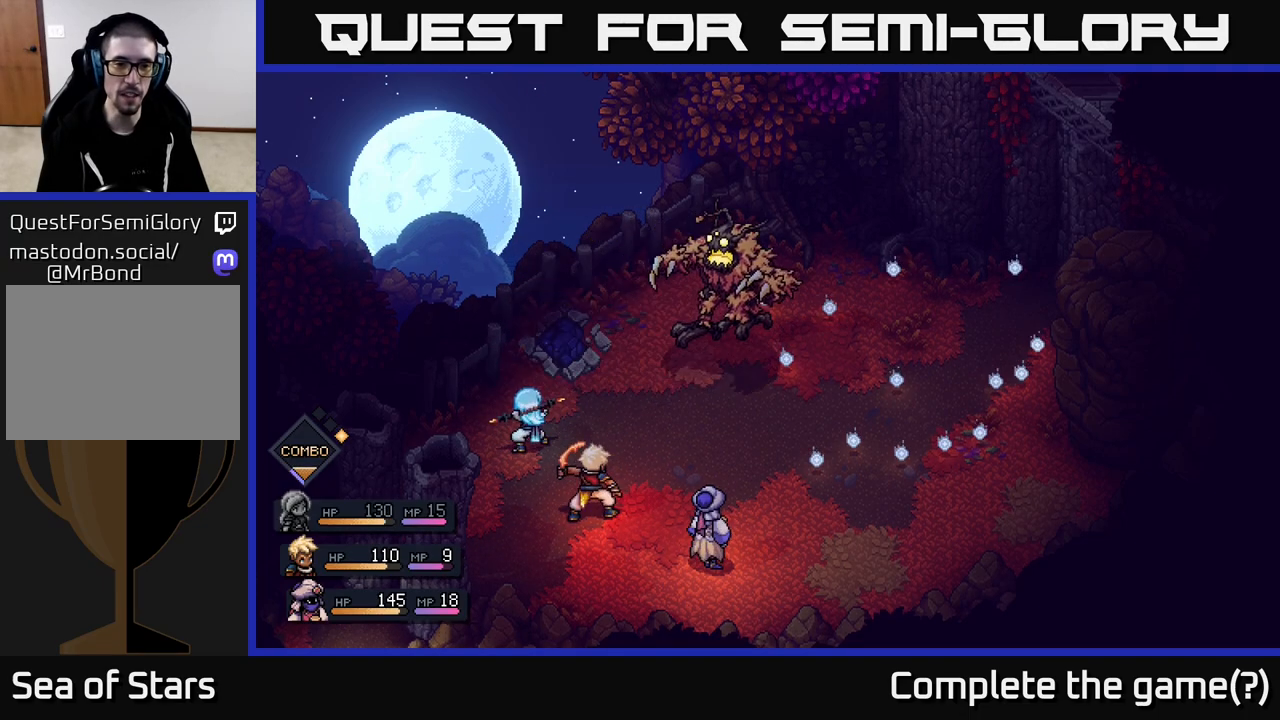
{"buttons": [], "left_stick": "center", "right_stick": "center", "events": []}
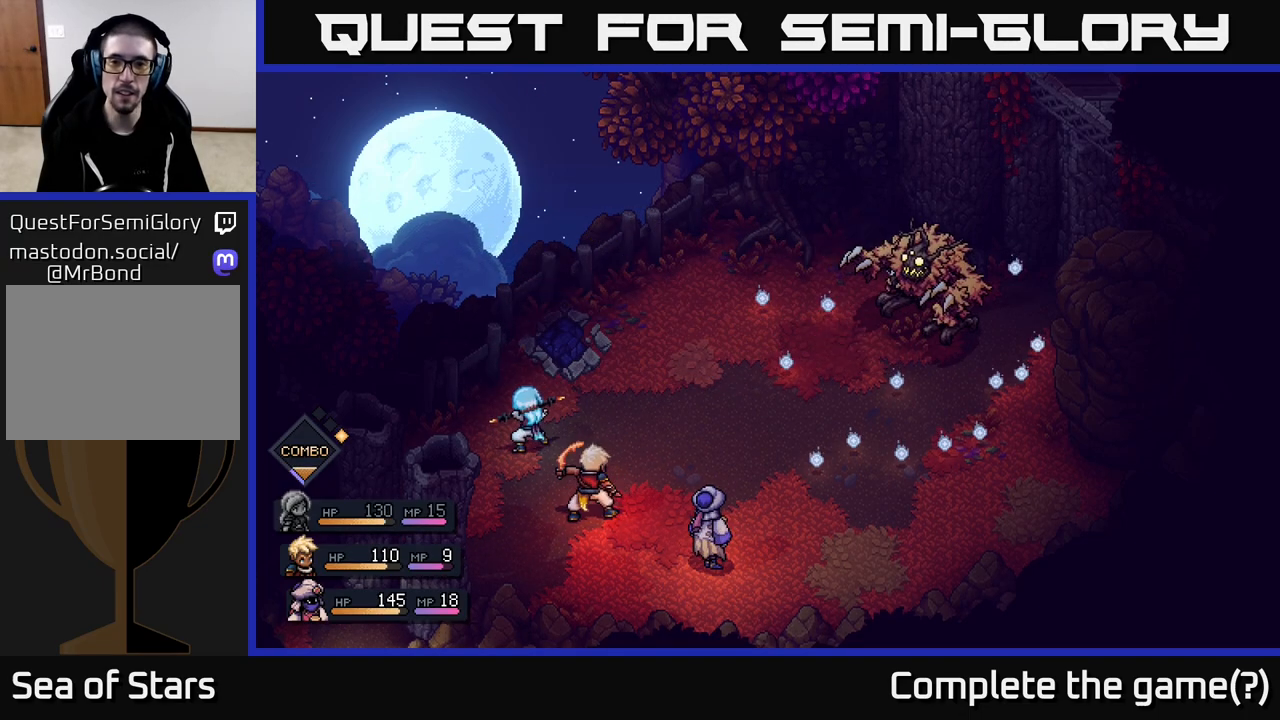
{"buttons": [], "left_stick": "center", "right_stick": "center", "events": []}
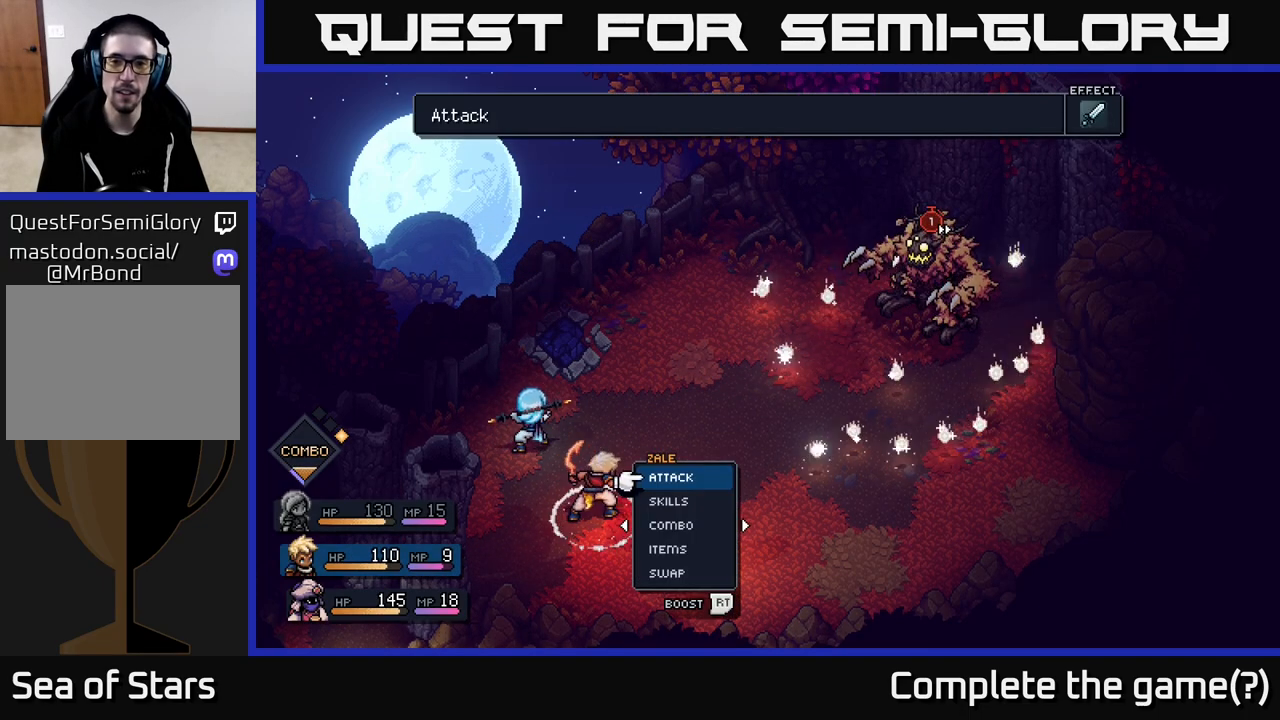
{"buttons": [], "left_stick": "center", "right_stick": "center", "events": []}
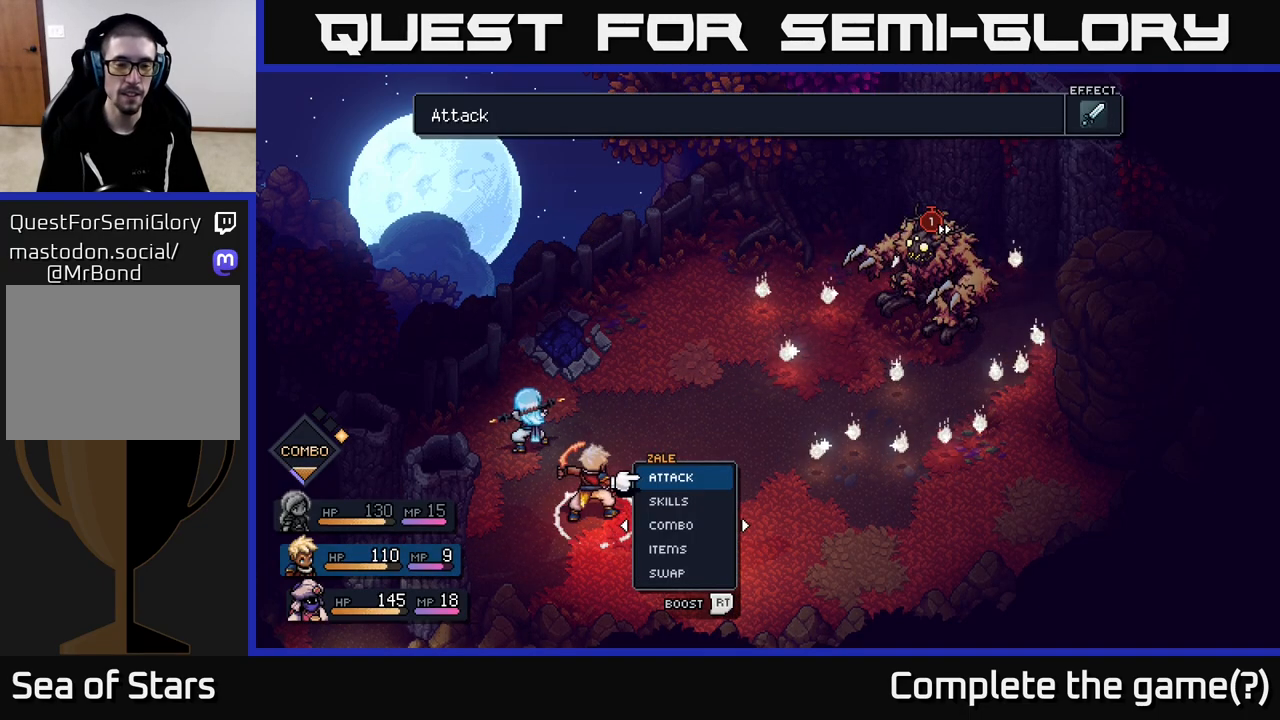
{"buttons": [], "left_stick": "center", "right_stick": "center", "events": []}
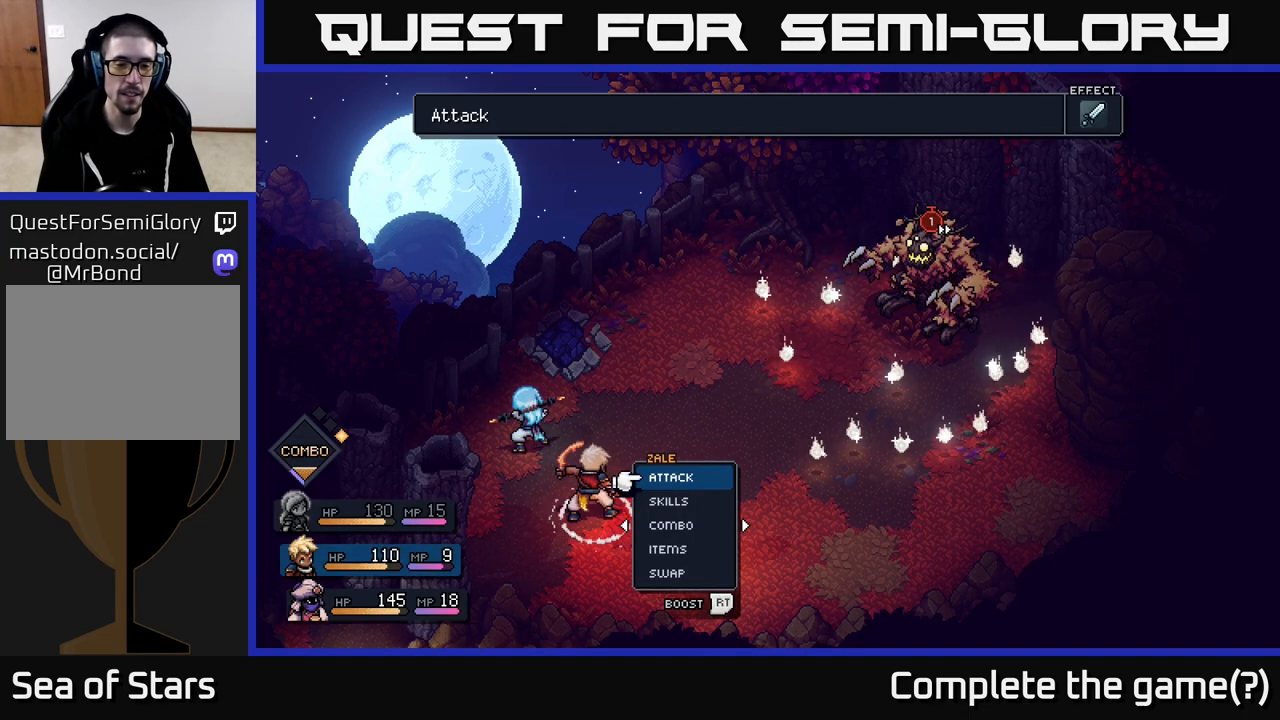
{"buttons": ["R2"], "left_stick": "center", "right_stick": "center", "events": [[350, "R2", "down"]]}
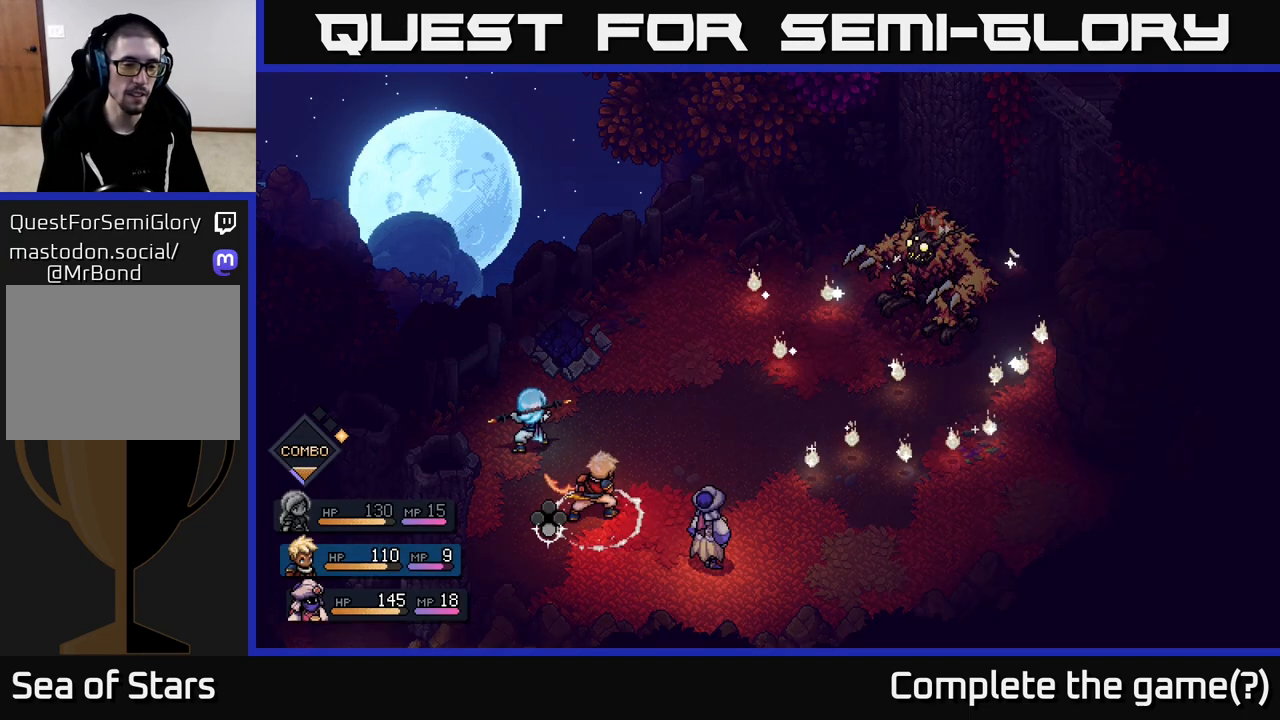
{"buttons": ["R2"], "left_stick": "center", "right_stick": "center", "events": [[383, "A", "down"], [467, "A", "up"]]}